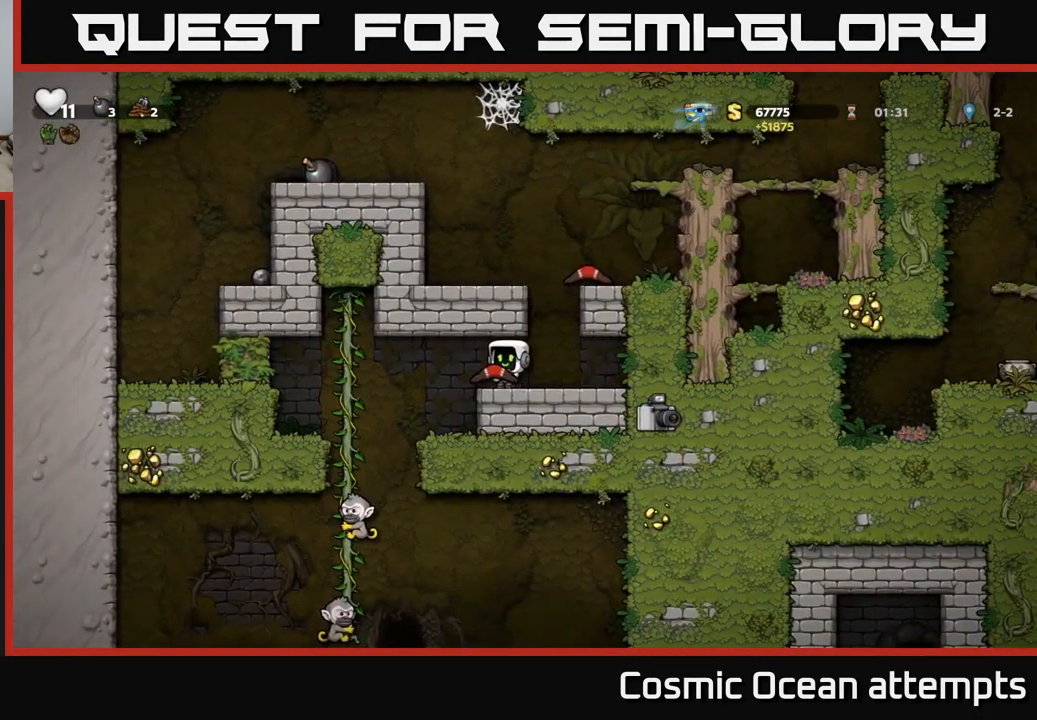
Gameplay with a controller (Xbox layout); each line is a JSON object with the inputs held at the frame after it. "events" lists button and stick changes between this image and that frame as [ms after this image, input, new state], when the widget could be followed in between. Not read: right_stick.
{"buttons": [], "left_stick": "center", "events": [[33, "DPAD_LEFT", "down"], [100, "DPAD_LEFT", "up"], [233, "DPAD_DOWN", "down"], [283, "X", "down"], [350, "X", "up"], [366, "DPAD_DOWN", "up"]]}
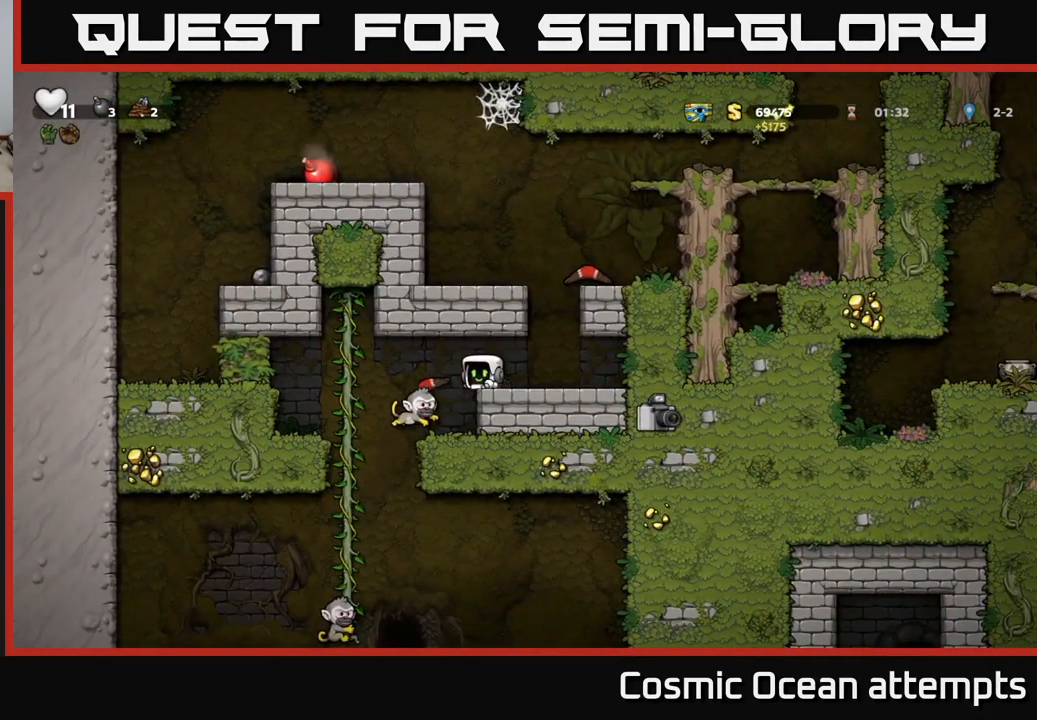
{"buttons": [], "left_stick": "center", "events": []}
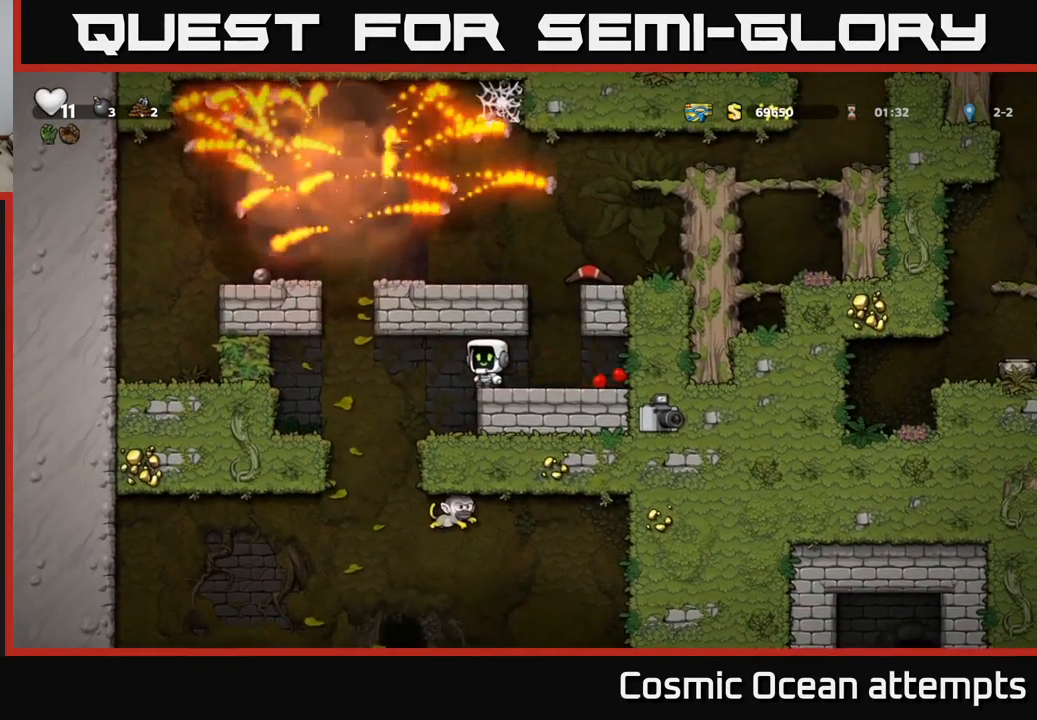
{"buttons": ["DPAD_RIGHT"], "left_stick": "center", "events": [[483, "DPAD_RIGHT", "down"]]}
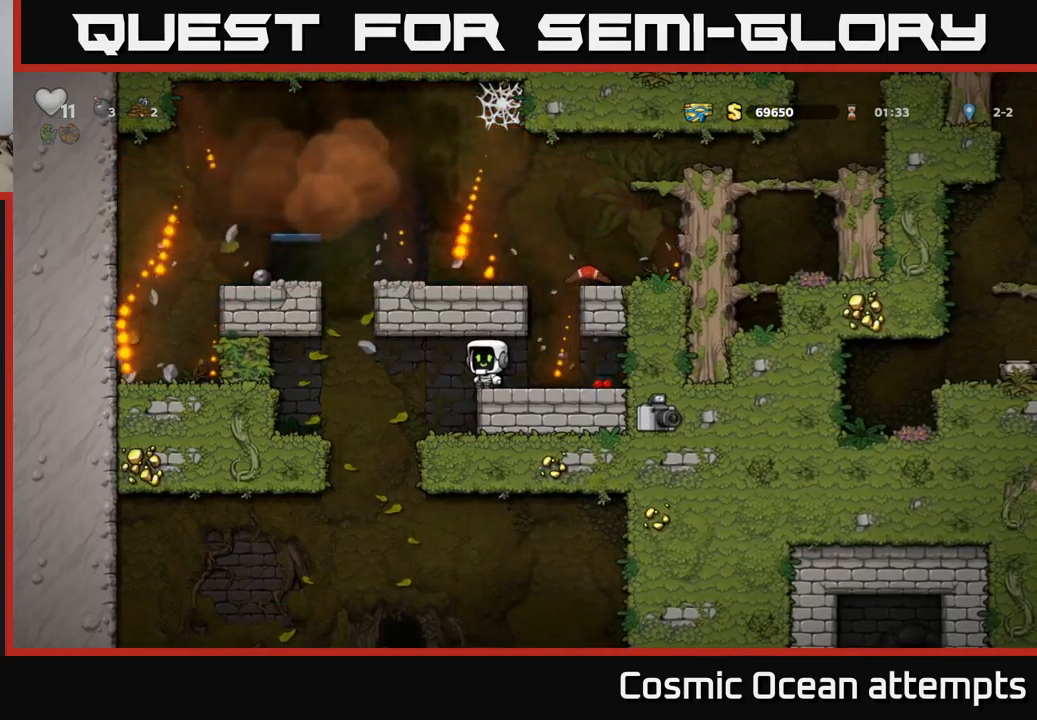
{"buttons": ["DPAD_LEFT"], "left_stick": "center", "events": [[133, "DPAD_RIGHT", "up"], [217, "A", "down"], [267, "DPAD_LEFT", "down"], [367, "A", "up"]]}
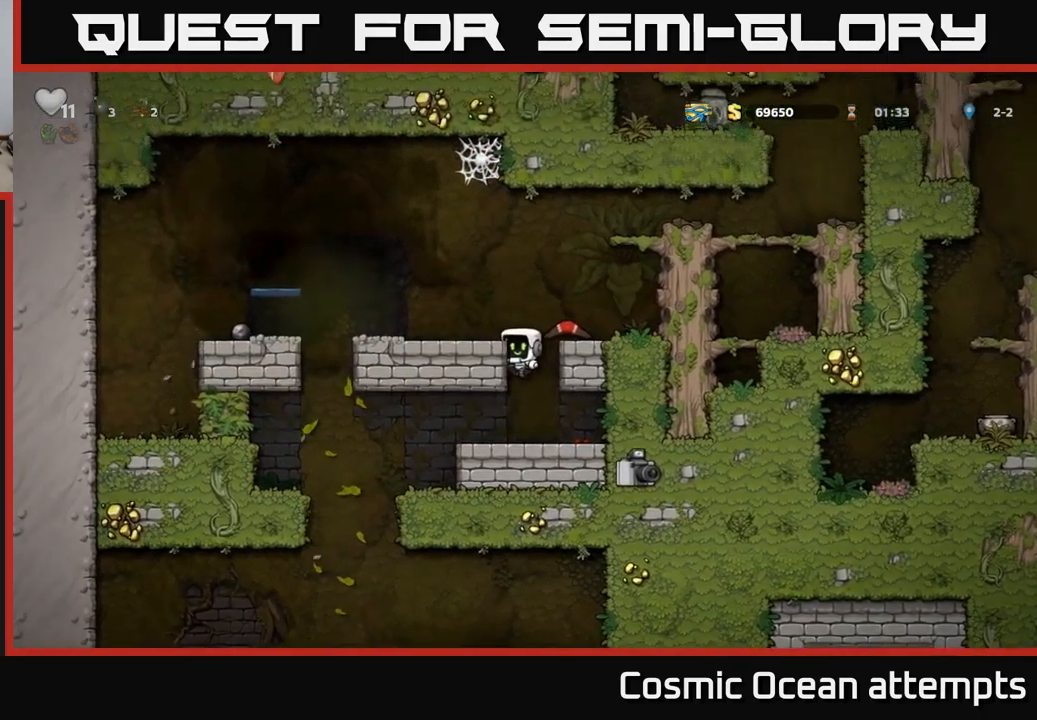
{"buttons": ["A", "DPAD_RIGHT"], "left_stick": "center", "events": [[33, "A", "down"], [133, "DPAD_LEFT", "up"], [167, "DPAD_RIGHT", "down"], [233, "A", "up"], [467, "A", "down"]]}
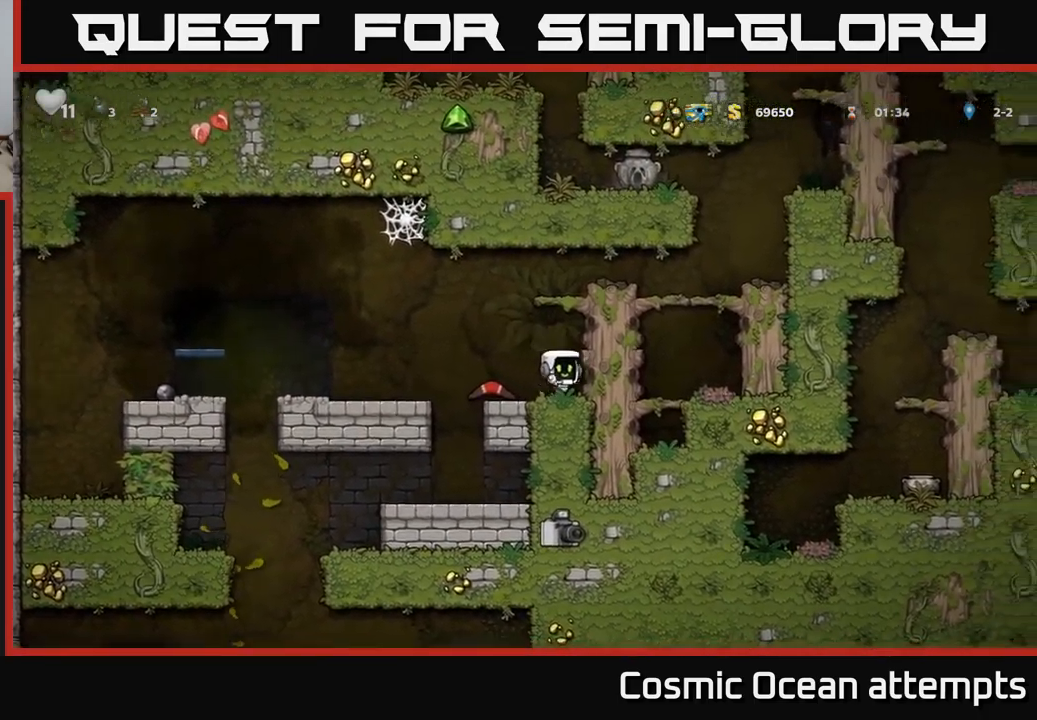
{"buttons": ["DPAD_RIGHT"], "left_stick": "center", "events": [[133, "A", "up"], [283, "A", "down"], [467, "A", "up"]]}
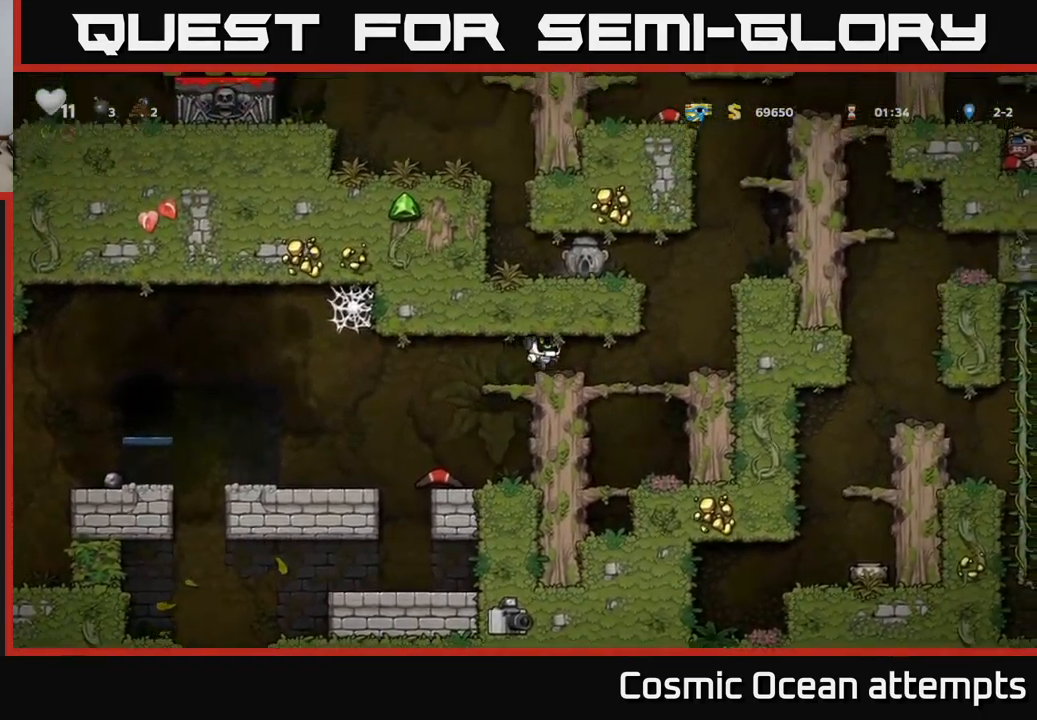
{"buttons": ["DPAD_RIGHT"], "left_stick": "center", "events": [[250, "A", "down"], [400, "A", "up"]]}
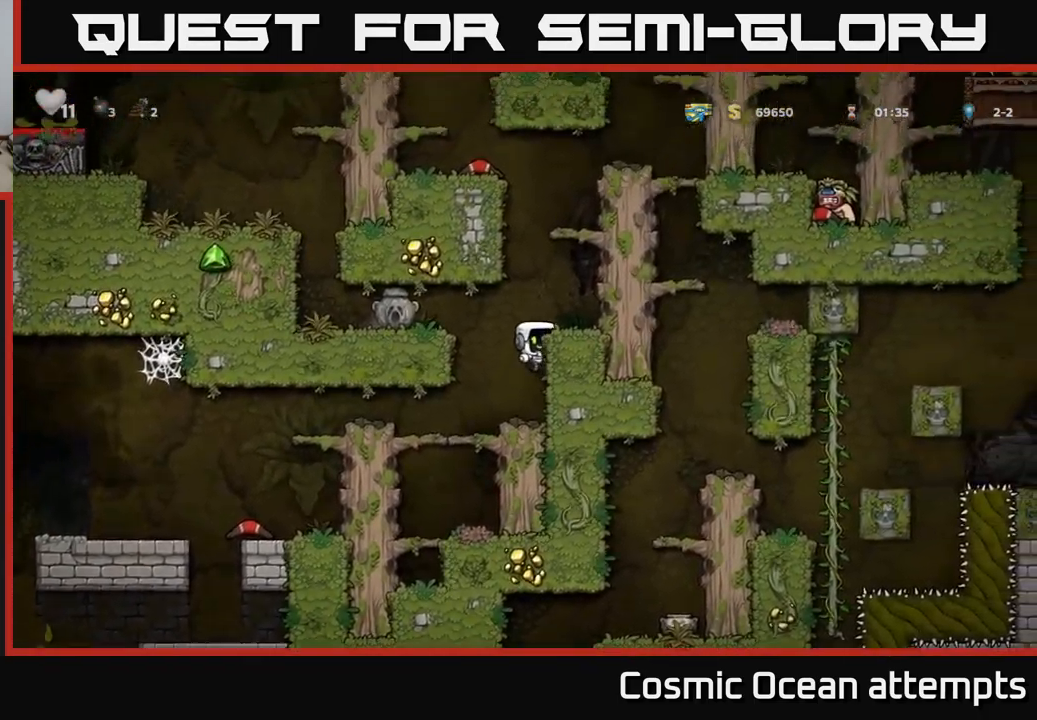
{"buttons": ["DPAD_RIGHT"], "left_stick": "center", "events": [[17, "A", "down"], [150, "A", "up"], [317, "A", "down"], [450, "A", "up"]]}
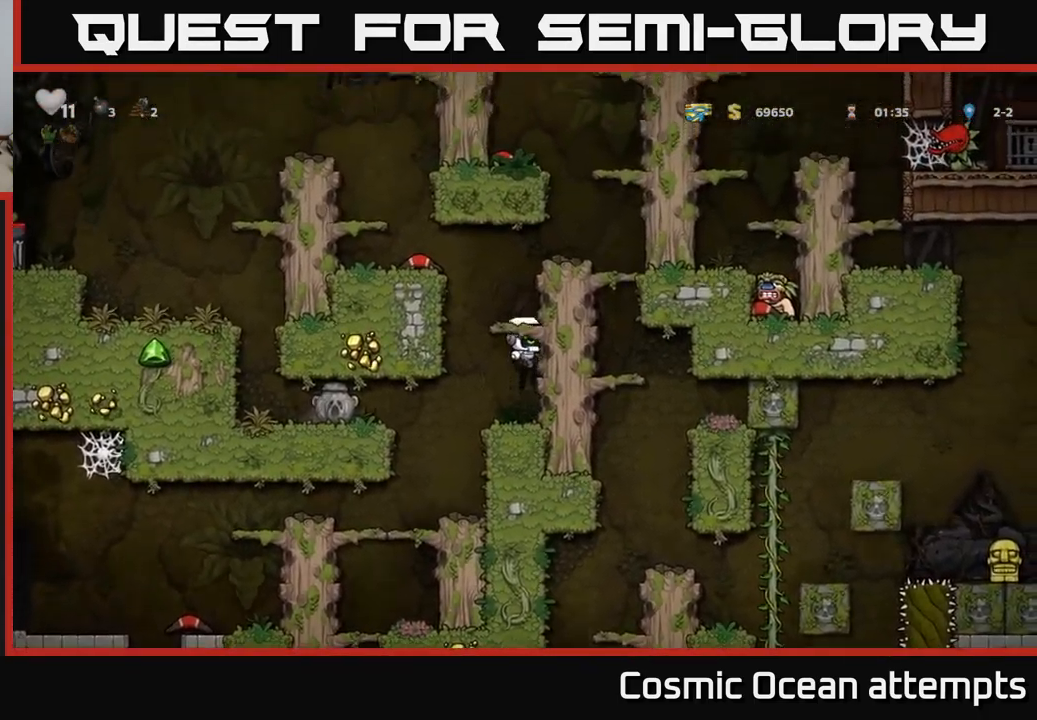
{"buttons": ["A", "DPAD_RIGHT"], "left_stick": "center", "events": [[117, "A", "down"], [250, "A", "up"], [433, "A", "down"]]}
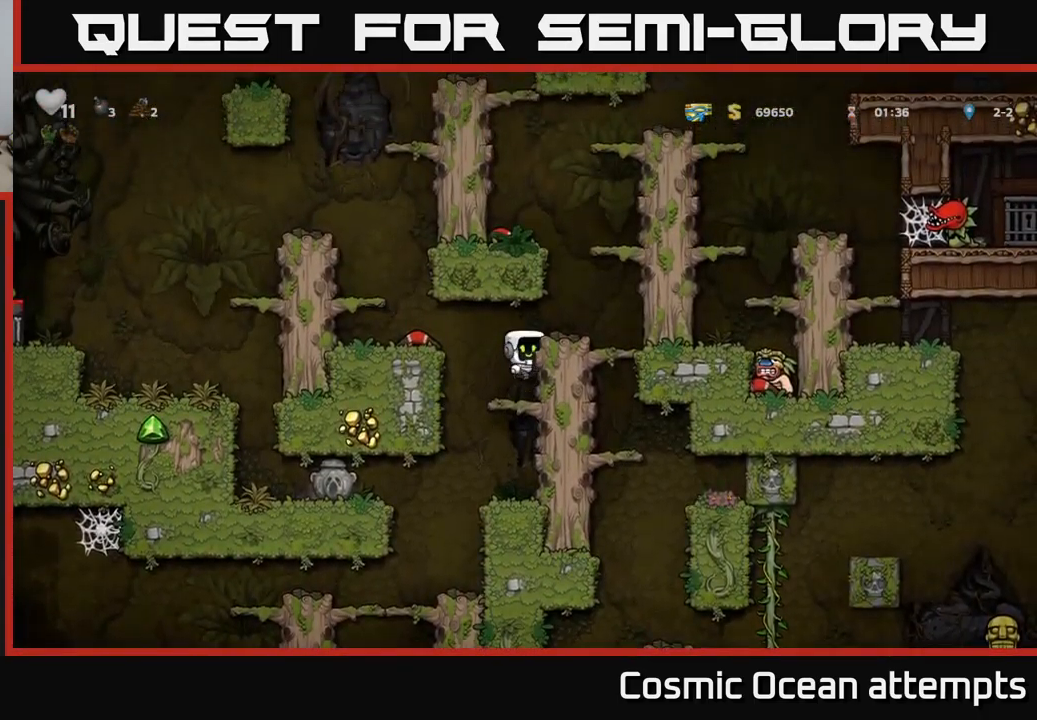
{"buttons": [], "left_stick": "center", "events": [[100, "A", "up"], [150, "DPAD_RIGHT", "up"]]}
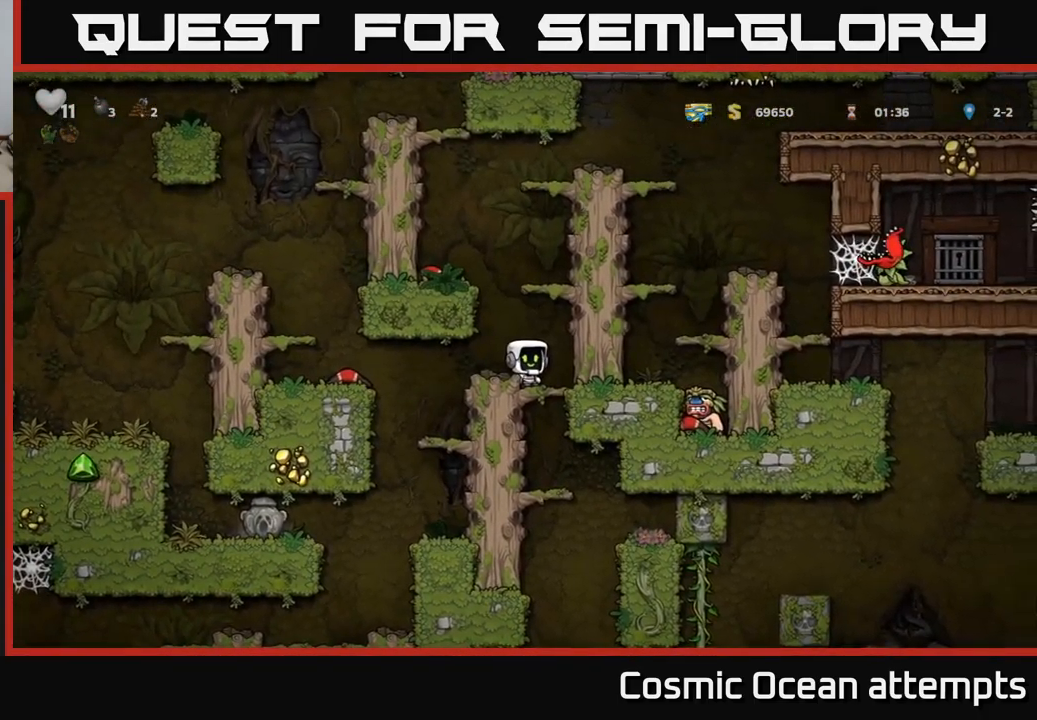
{"buttons": [], "left_stick": "center", "events": [[50, "DPAD_RIGHT", "down"], [133, "DPAD_RIGHT", "up"], [183, "DPAD_DOWN", "down"], [267, "A", "down"], [367, "A", "up"], [417, "DPAD_DOWN", "up"]]}
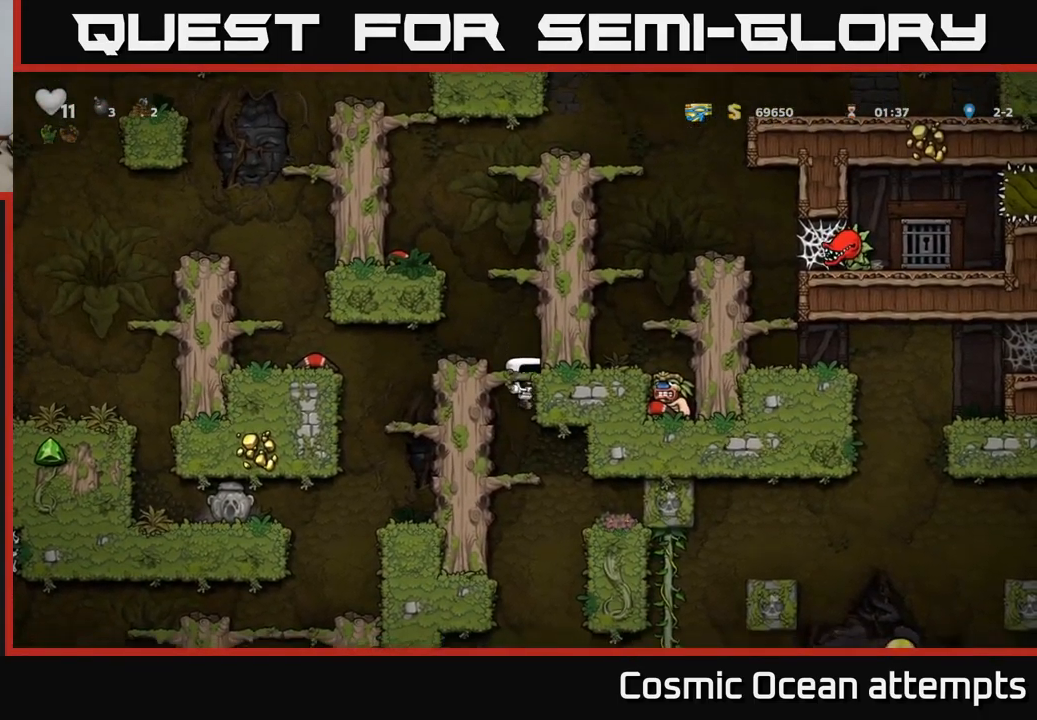
{"buttons": [], "left_stick": "center", "events": [[217, "DPAD_DOWN", "down"], [283, "A", "down"], [383, "A", "up"], [400, "DPAD_DOWN", "up"]]}
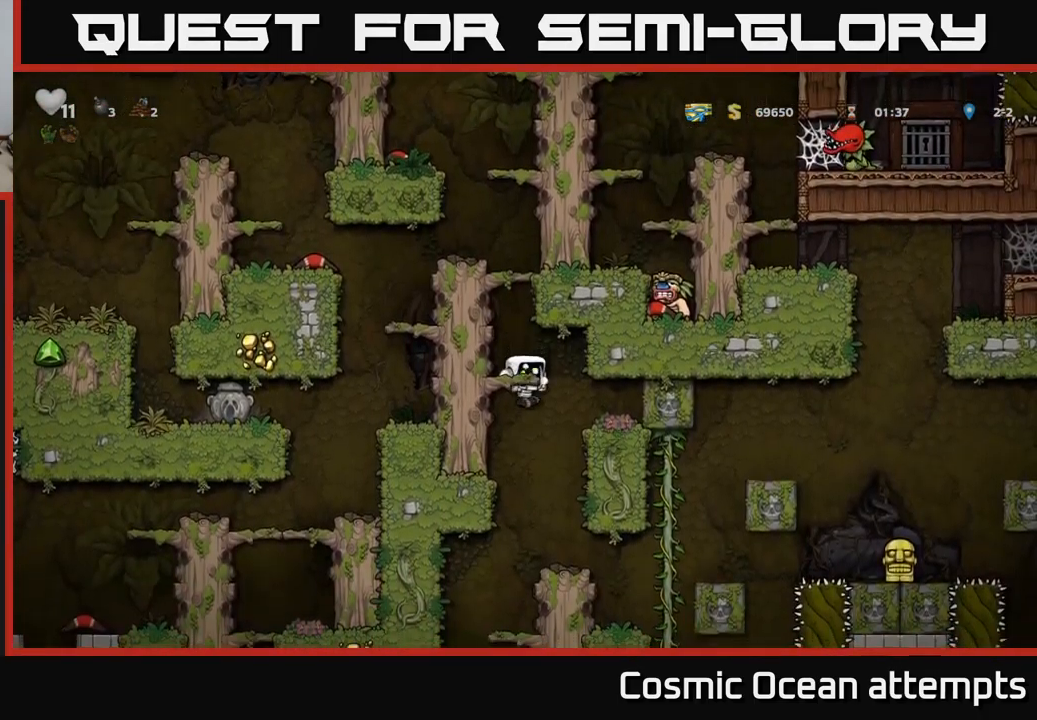
{"buttons": [], "left_stick": "center", "events": [[100, "DPAD_RIGHT", "down"], [167, "DPAD_RIGHT", "up"]]}
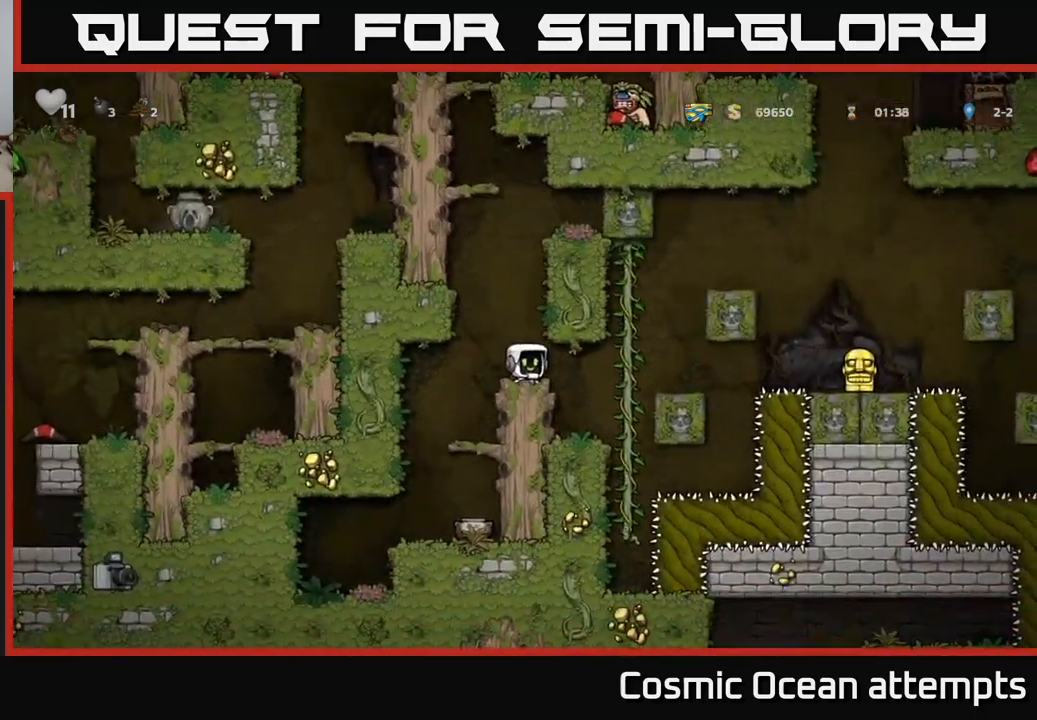
{"buttons": [], "left_stick": "center", "events": [[17, "DPAD_RIGHT", "down"], [117, "DPAD_RIGHT", "up"]]}
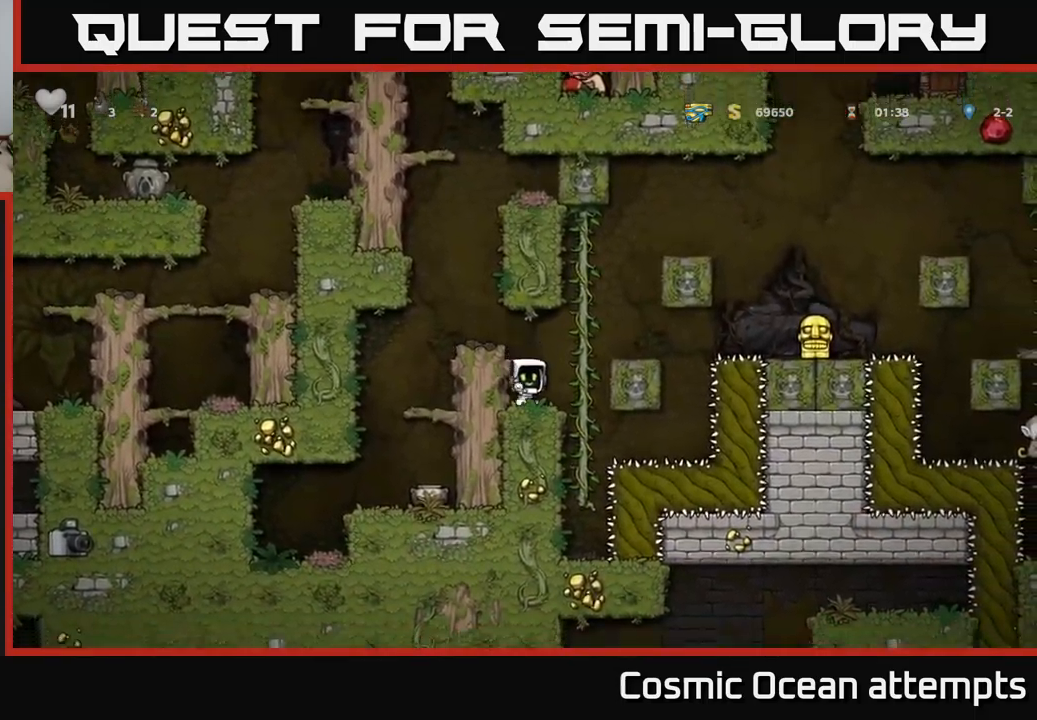
{"buttons": ["DPAD_UP"], "left_stick": "center", "events": [[217, "DPAD_RIGHT", "down"], [234, "A", "down"], [334, "DPAD_UP", "down"], [350, "A", "up"], [384, "DPAD_RIGHT", "up"]]}
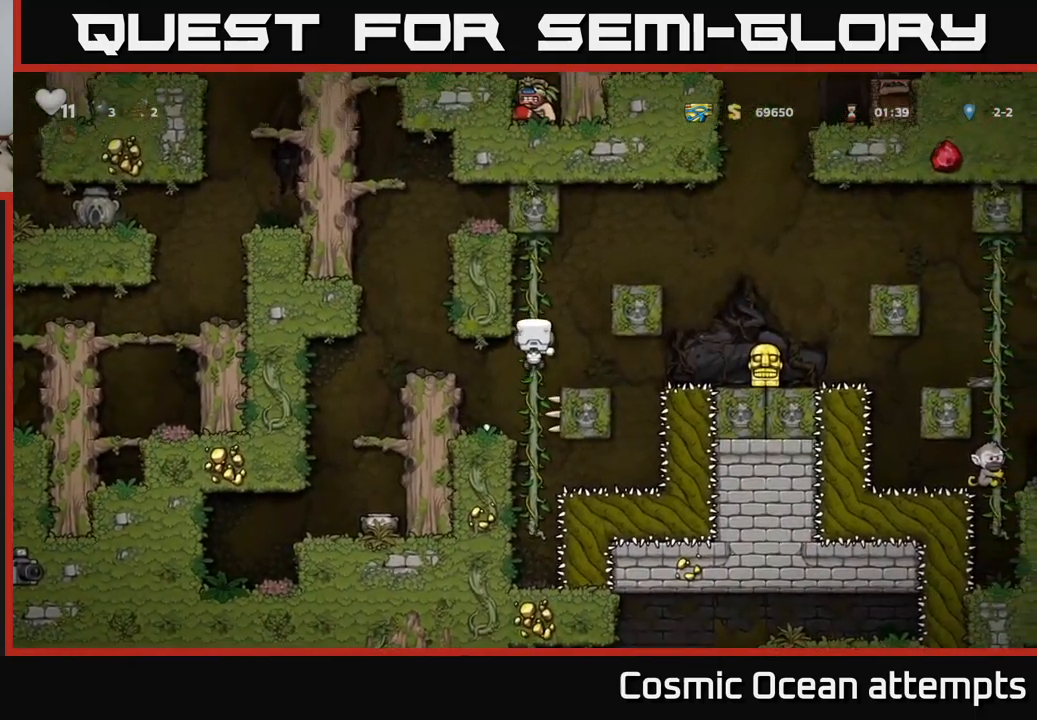
{"buttons": ["A", "DPAD_RIGHT"], "left_stick": "center", "events": [[67, "DPAD_RIGHT", "down"], [84, "DPAD_UP", "up"], [134, "A", "down"]]}
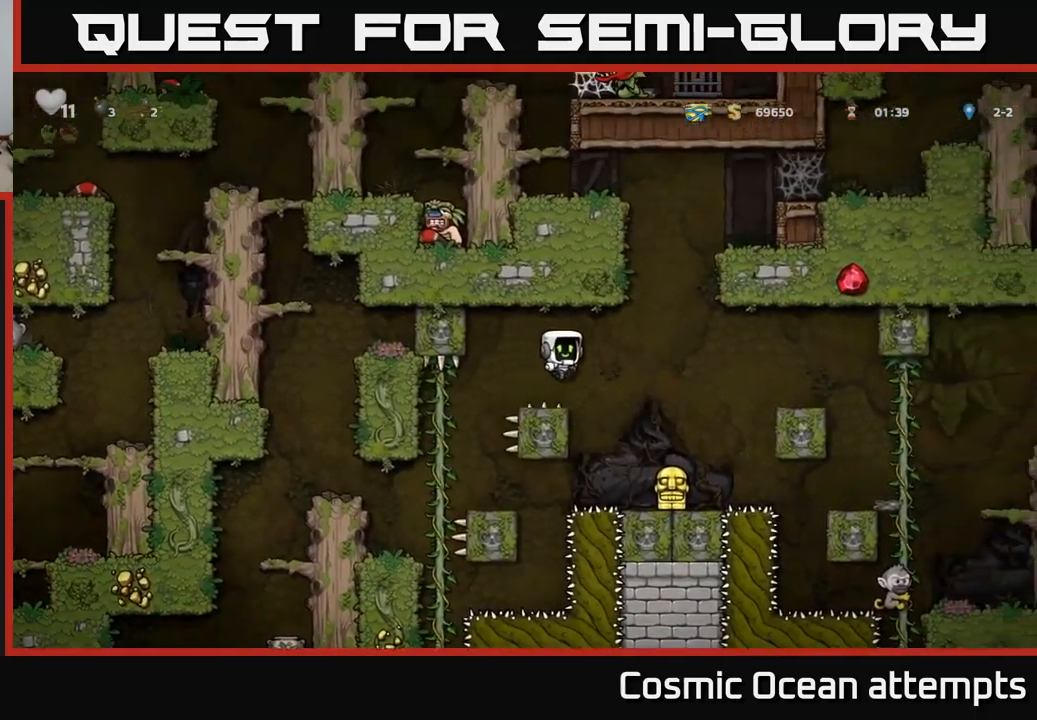
{"buttons": ["X", "DPAD_DOWN"], "left_stick": "center", "events": [[100, "A", "up"], [167, "DPAD_RIGHT", "up"], [334, "DPAD_DOWN", "down"], [467, "X", "down"]]}
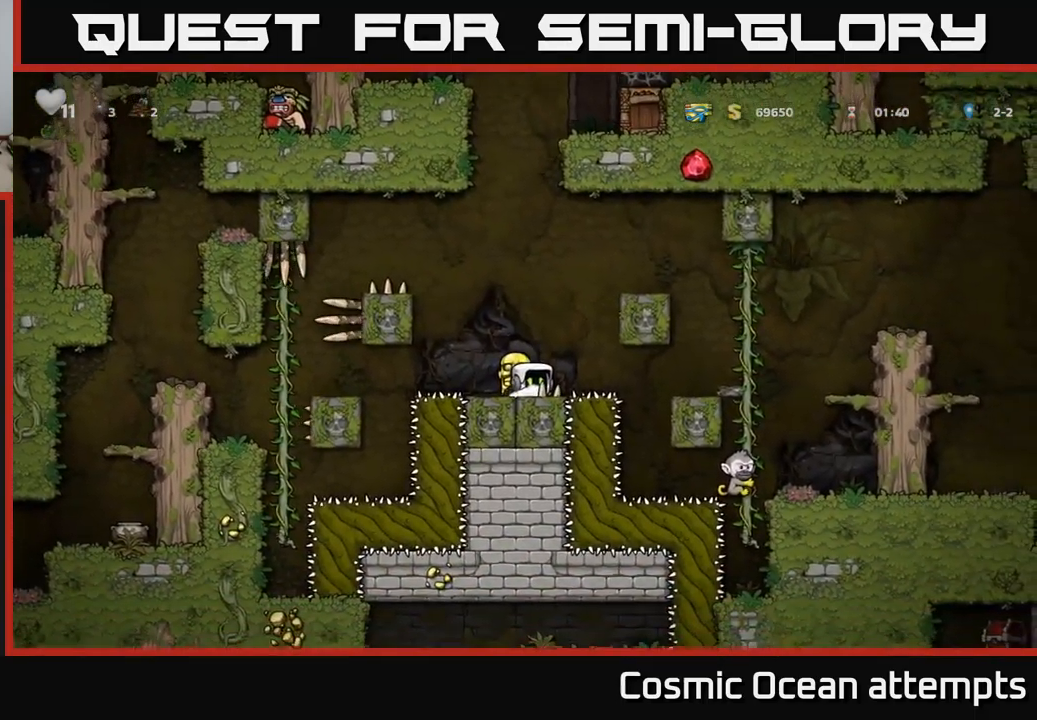
{"buttons": ["A", "DPAD_LEFT"], "left_stick": "center", "events": [[84, "X", "up"], [100, "DPAD_DOWN", "up"], [134, "DPAD_LEFT", "down"], [150, "A", "down"], [300, "A", "up"], [484, "A", "down"]]}
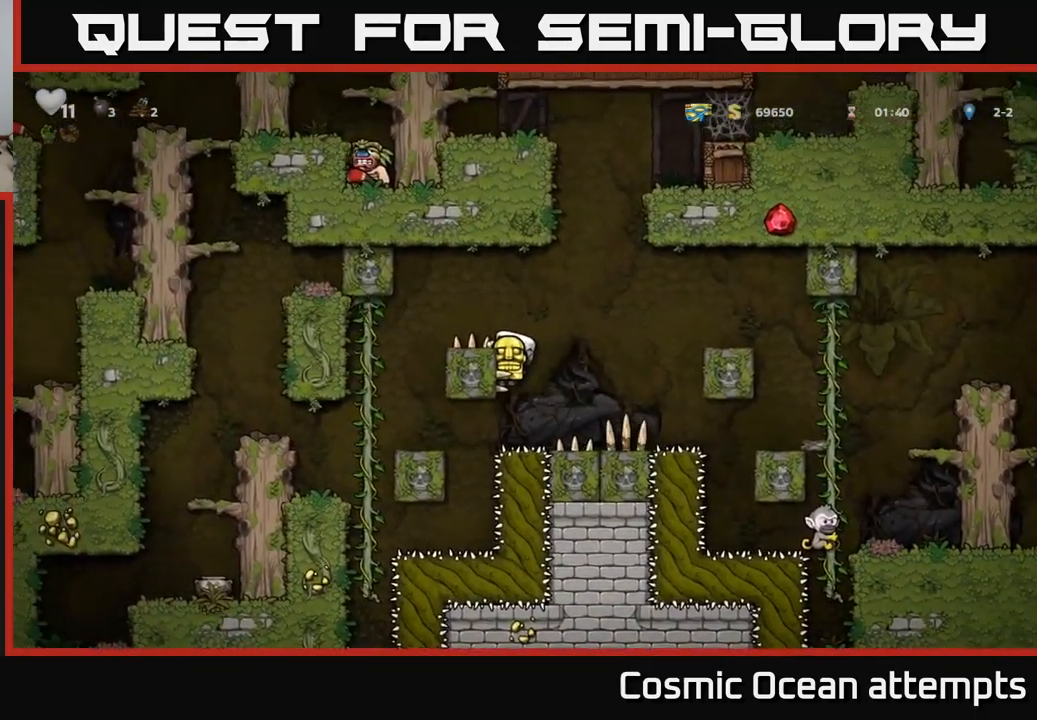
{"buttons": ["DPAD_LEFT"], "left_stick": "center", "events": [[100, "A", "up"], [284, "DPAD_LEFT", "up"], [500, "DPAD_LEFT", "down"]]}
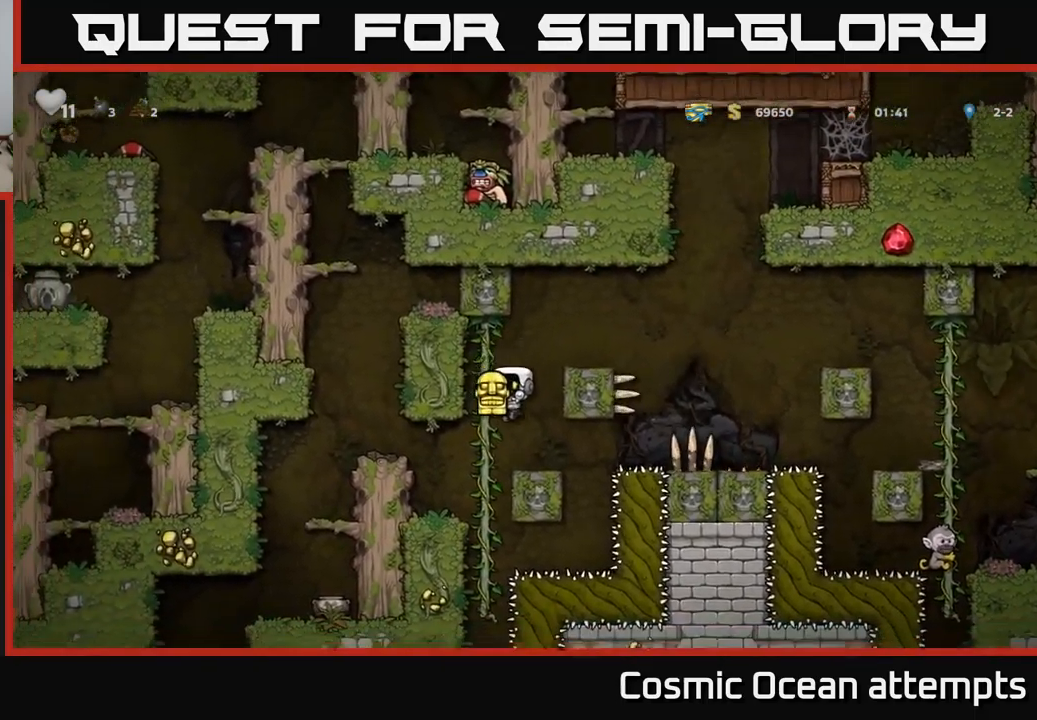
{"buttons": ["DPAD_LEFT"], "left_stick": "center", "events": [[300, "A", "down"], [434, "A", "up"]]}
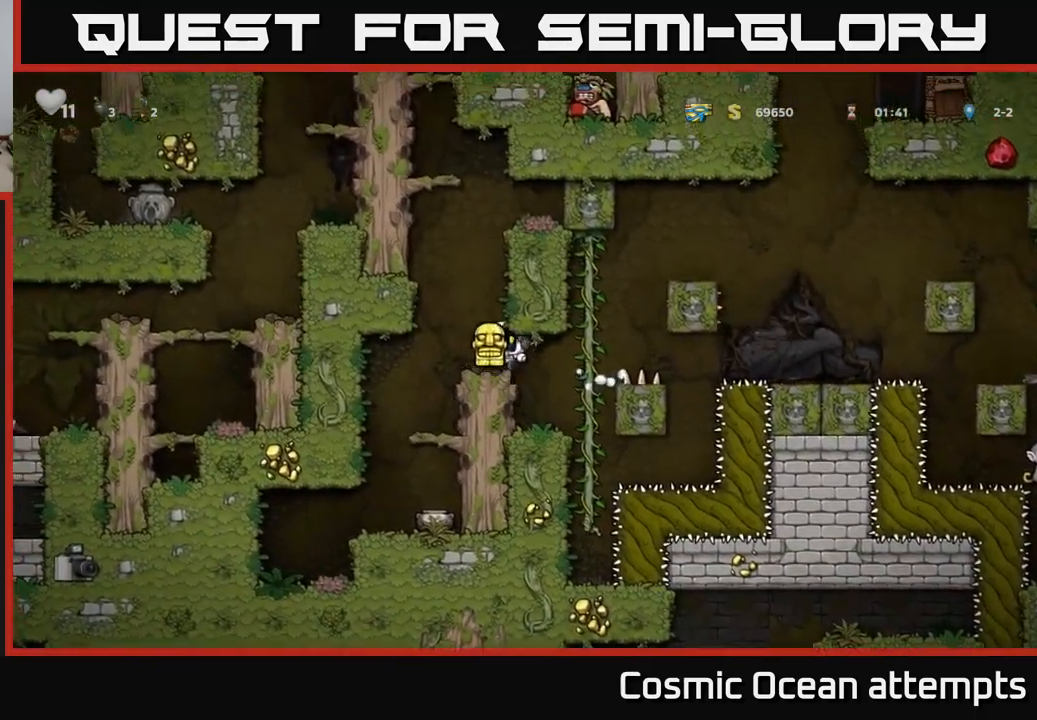
{"buttons": [], "left_stick": "center", "events": [[267, "DPAD_LEFT", "up"]]}
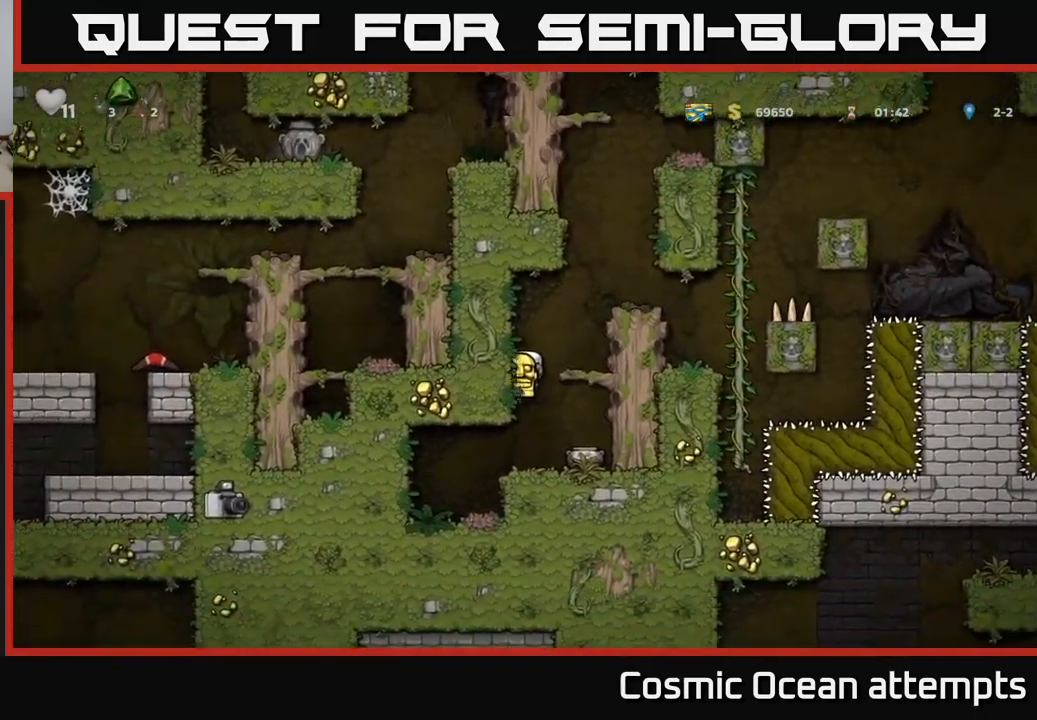
{"buttons": ["A", "DPAD_RIGHT"], "left_stick": "center", "events": [[84, "DPAD_RIGHT", "down"], [117, "A", "down"], [300, "A", "up"], [417, "A", "down"]]}
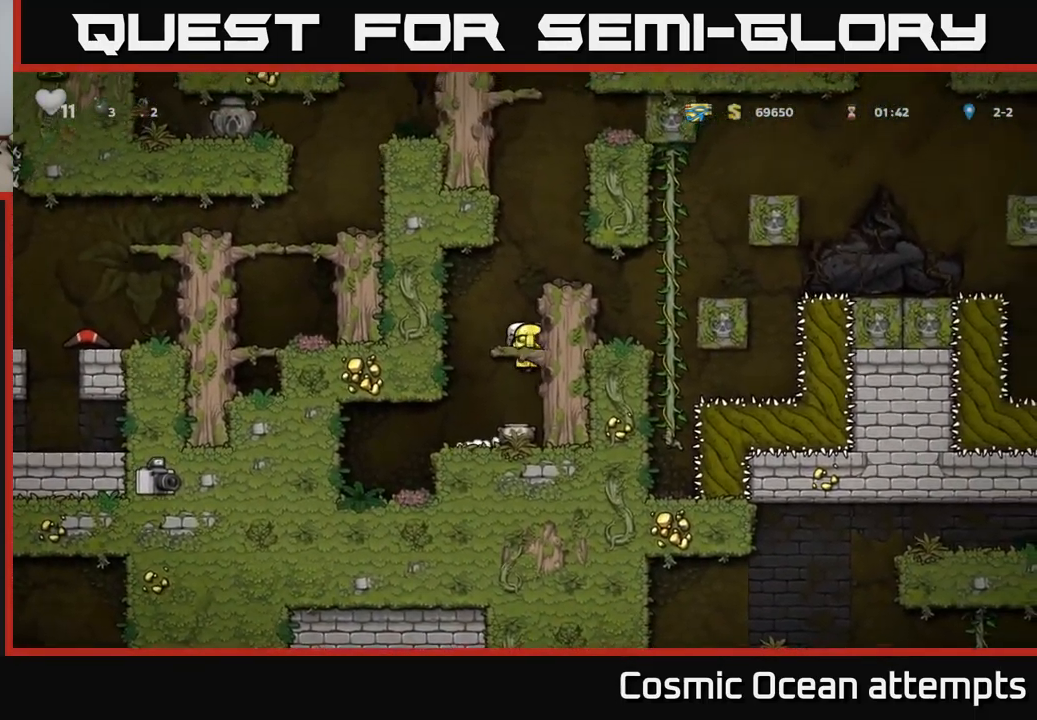
{"buttons": ["A", "DPAD_LEFT"], "left_stick": "center", "events": [[50, "A", "up"], [300, "A", "down"], [416, "DPAD_RIGHT", "up"], [450, "DPAD_LEFT", "down"]]}
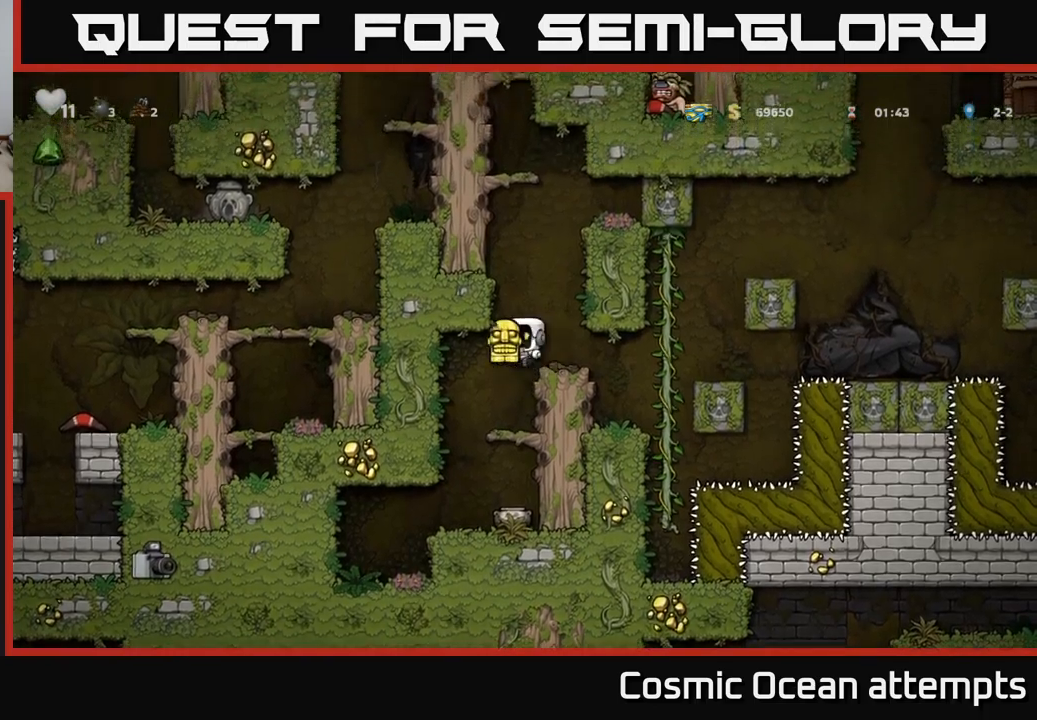
{"buttons": ["A", "DPAD_LEFT"], "left_stick": "center", "events": [[83, "A", "up"], [183, "A", "down"], [333, "A", "up"], [450, "A", "down"]]}
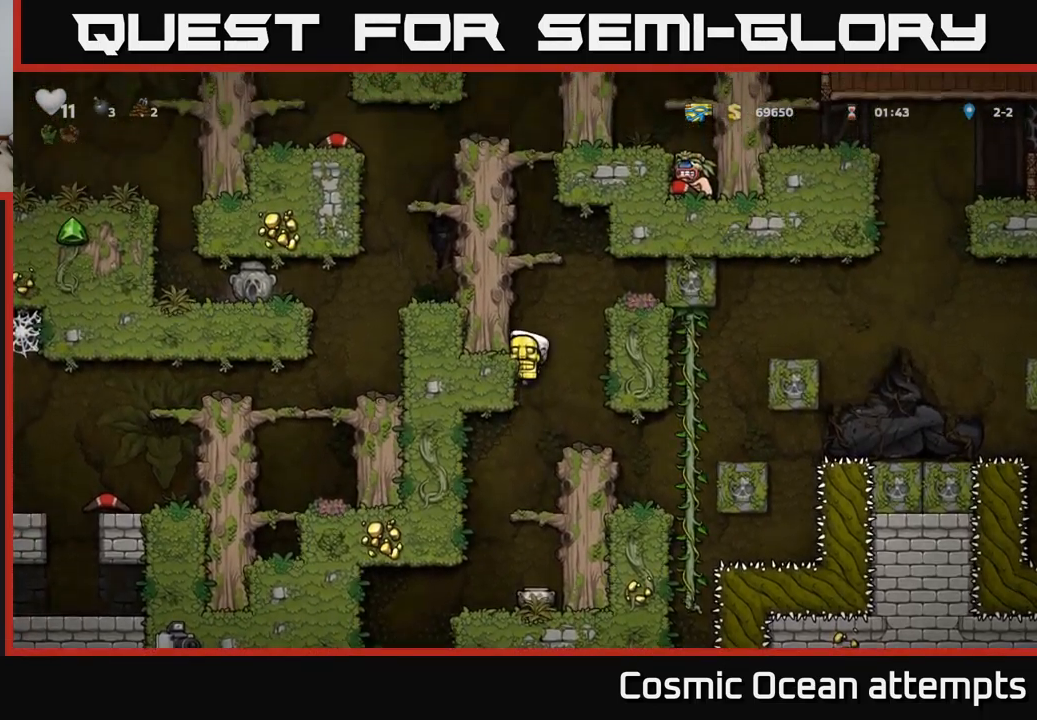
{"buttons": ["A", "DPAD_LEFT"], "left_stick": "center", "events": [[116, "A", "up"], [216, "A", "down"], [366, "A", "up"], [500, "A", "down"]]}
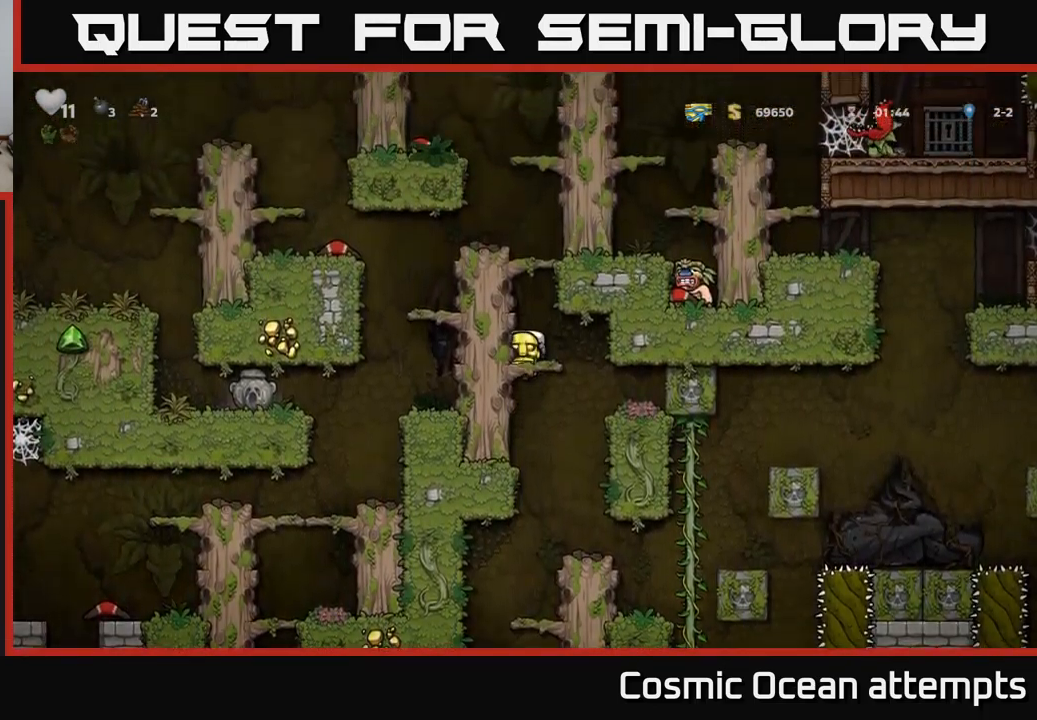
{"buttons": ["A", "DPAD_LEFT"], "left_stick": "center", "events": [[183, "A", "up"], [366, "A", "down"]]}
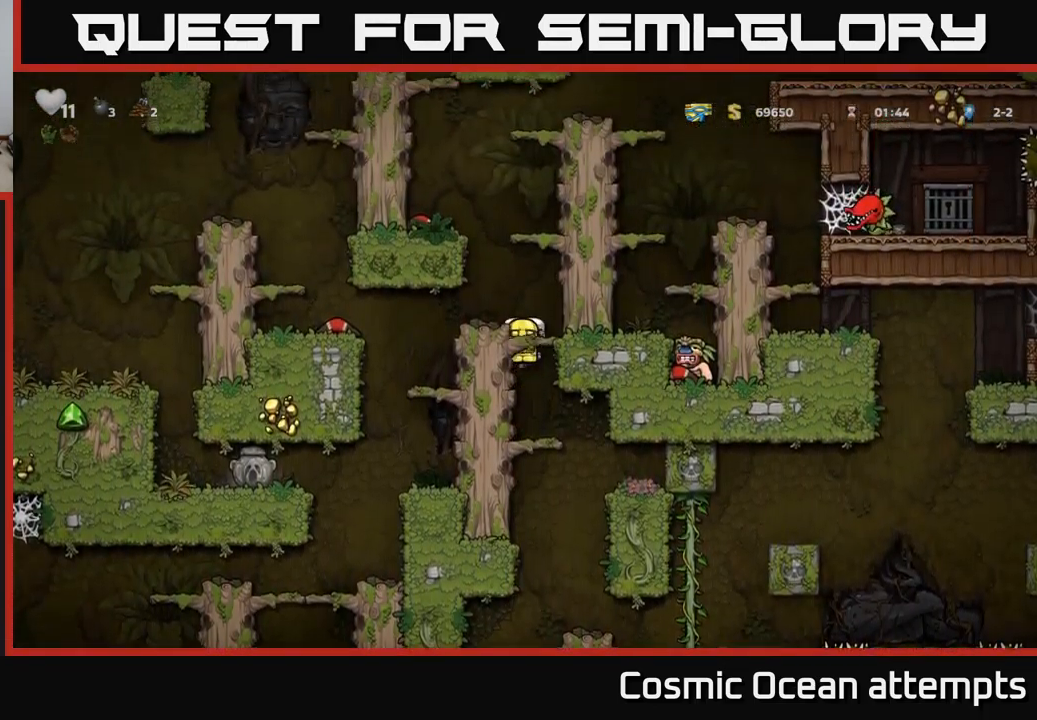
{"buttons": [], "left_stick": "center", "events": [[50, "A", "up"], [316, "DPAD_LEFT", "up"]]}
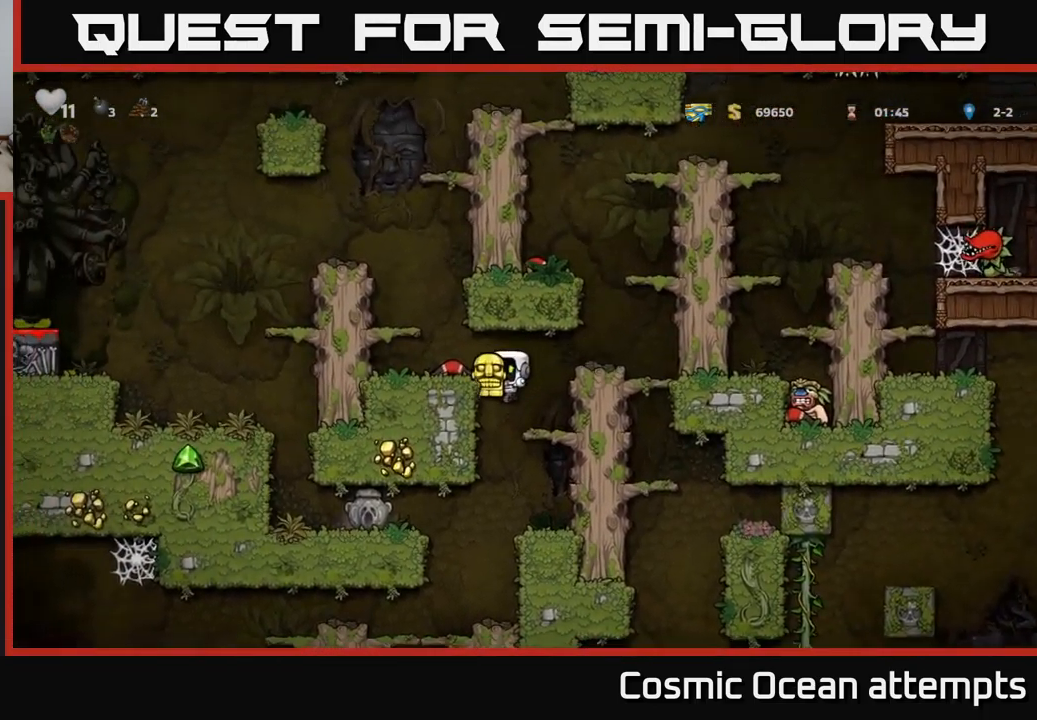
{"buttons": [], "left_stick": "center", "events": [[350, "DPAD_LEFT", "down"], [416, "DPAD_LEFT", "up"]]}
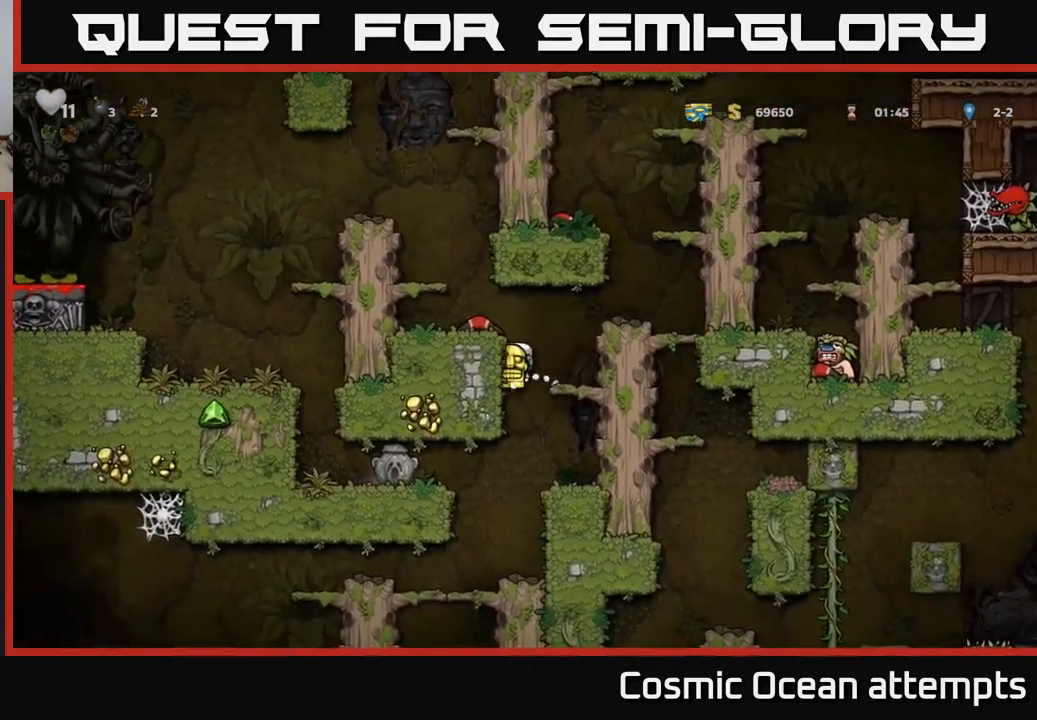
{"buttons": ["DPAD_LEFT"], "left_stick": "center", "events": [[333, "DPAD_LEFT", "down"]]}
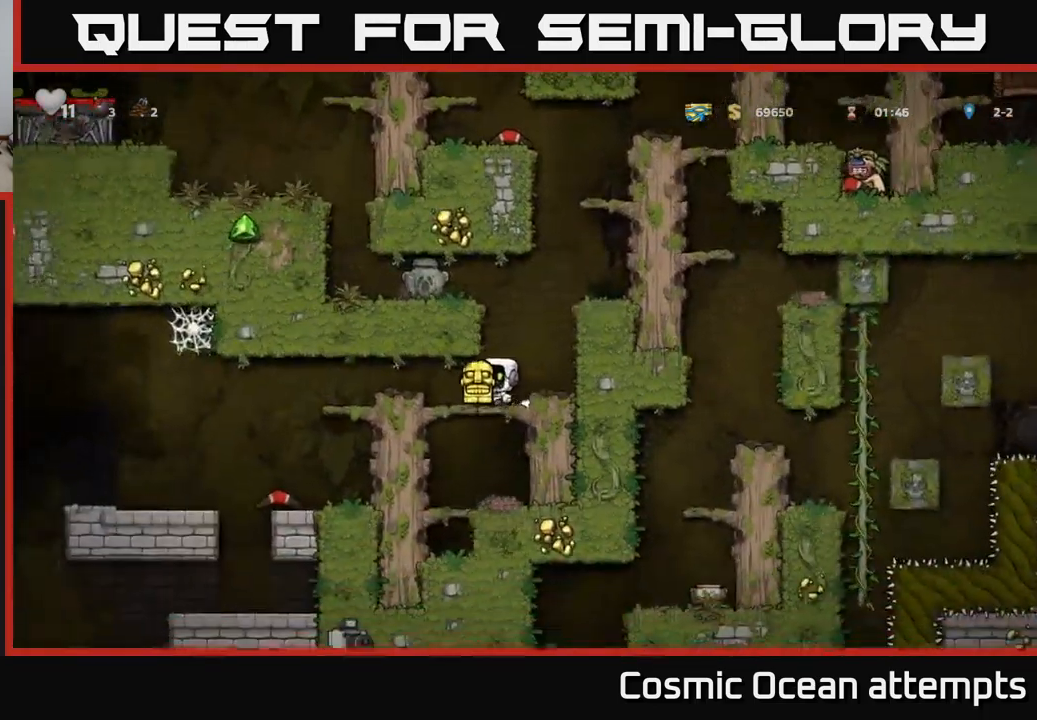
{"buttons": ["DPAD_LEFT"], "left_stick": "center", "events": []}
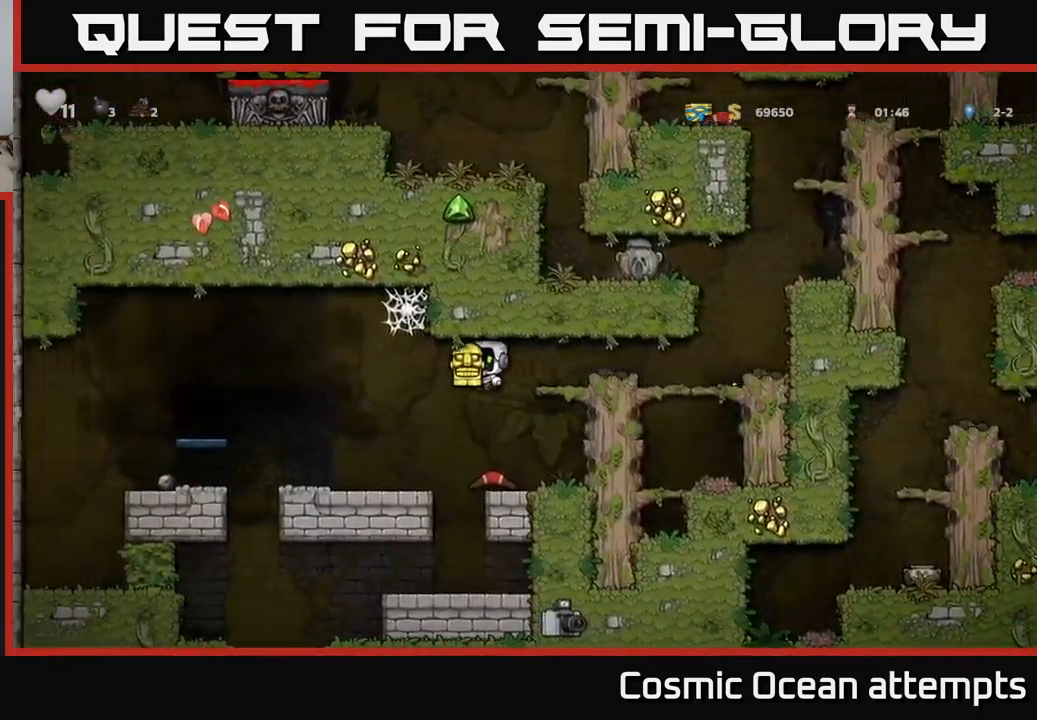
{"buttons": ["DPAD_LEFT"], "left_stick": "center", "events": [[250, "DPAD_LEFT", "up"], [366, "DPAD_LEFT", "down"], [383, "A", "down"], [483, "A", "up"]]}